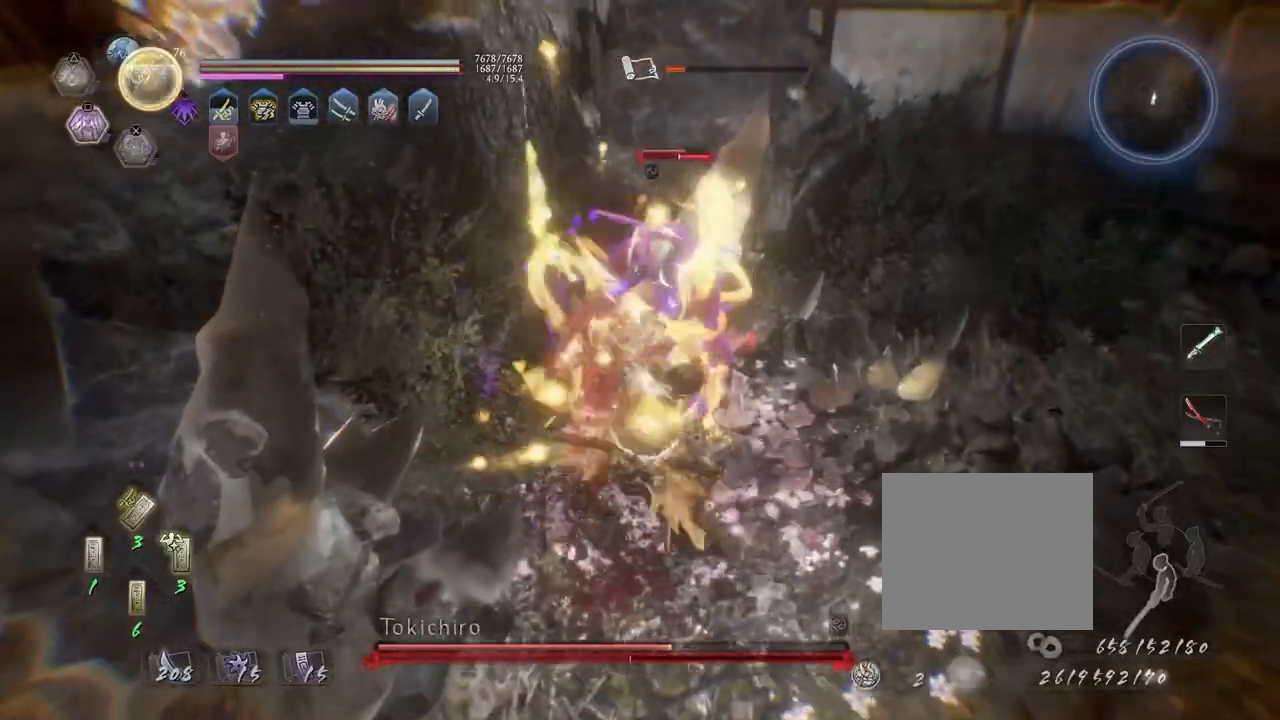
Gameplay with a controller (PlayStation layout); each line is a JSON object with the inputs held at the frame after it. "events" lists button and stick changes between this image and that frame as [ms after this image, input, new state], when the widget could be followed in between.
{"buttons": ["SQUARE", "R2"], "left_stick": "center", "right_stick": "center", "events": [[17, "SQUARE", "down"], [100, "SQUARE", "up"], [200, "SQUARE", "down"], [267, "SQUARE", "up"], [350, "SQUARE", "down"], [433, "SQUARE", "up"], [500, "SQUARE", "down"]]}
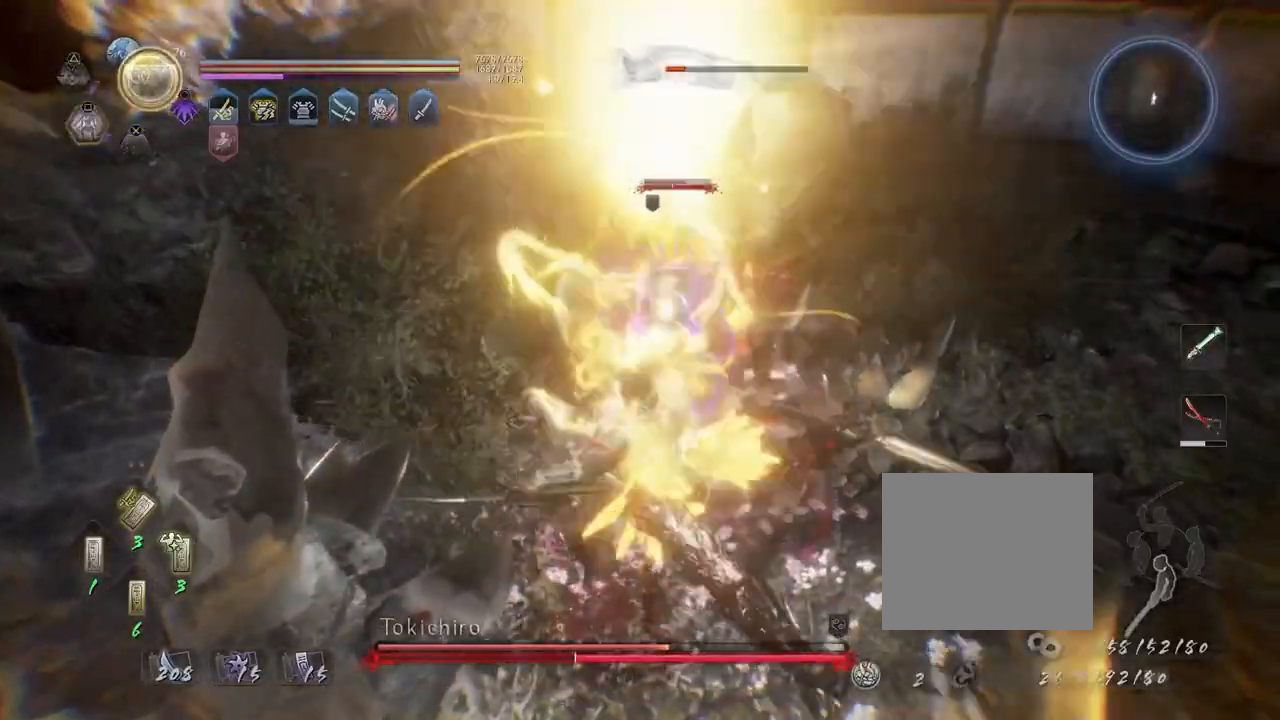
{"buttons": [], "left_stick": "center", "right_stick": "center", "events": [[67, "SQUARE", "up"], [133, "R2", "up"]]}
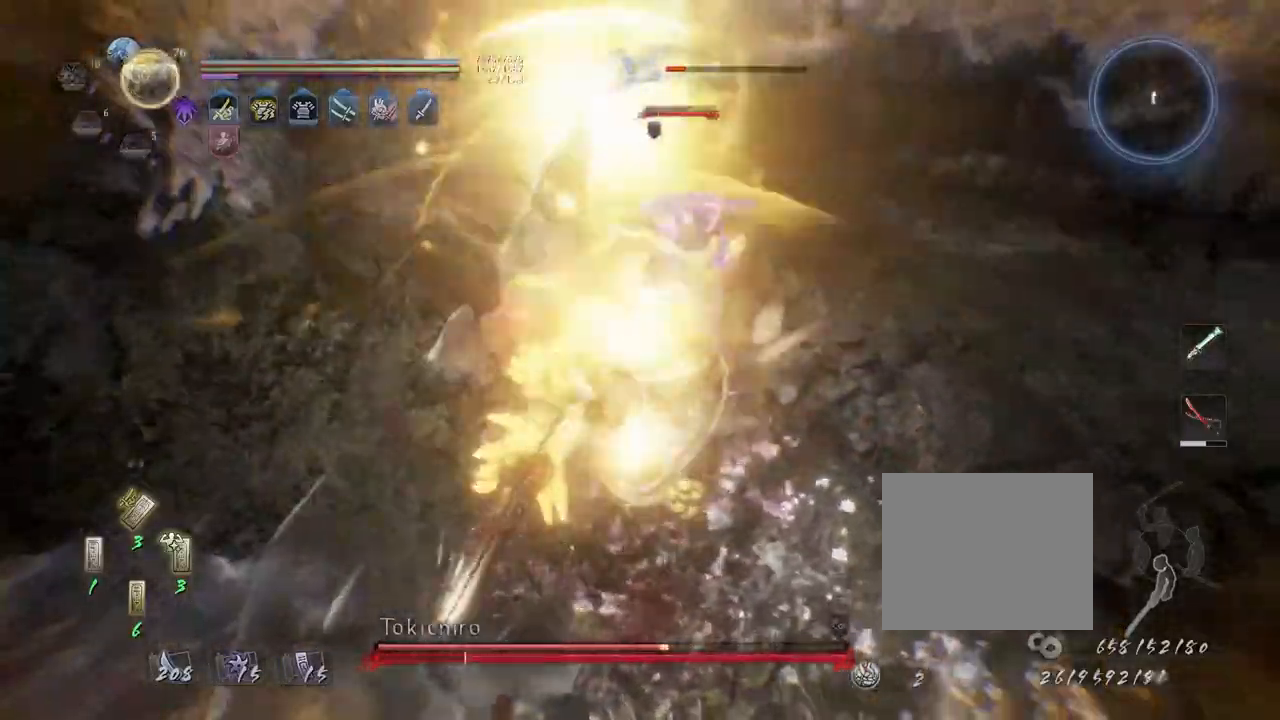
{"buttons": [], "left_stick": "center", "right_stick": "center", "events": []}
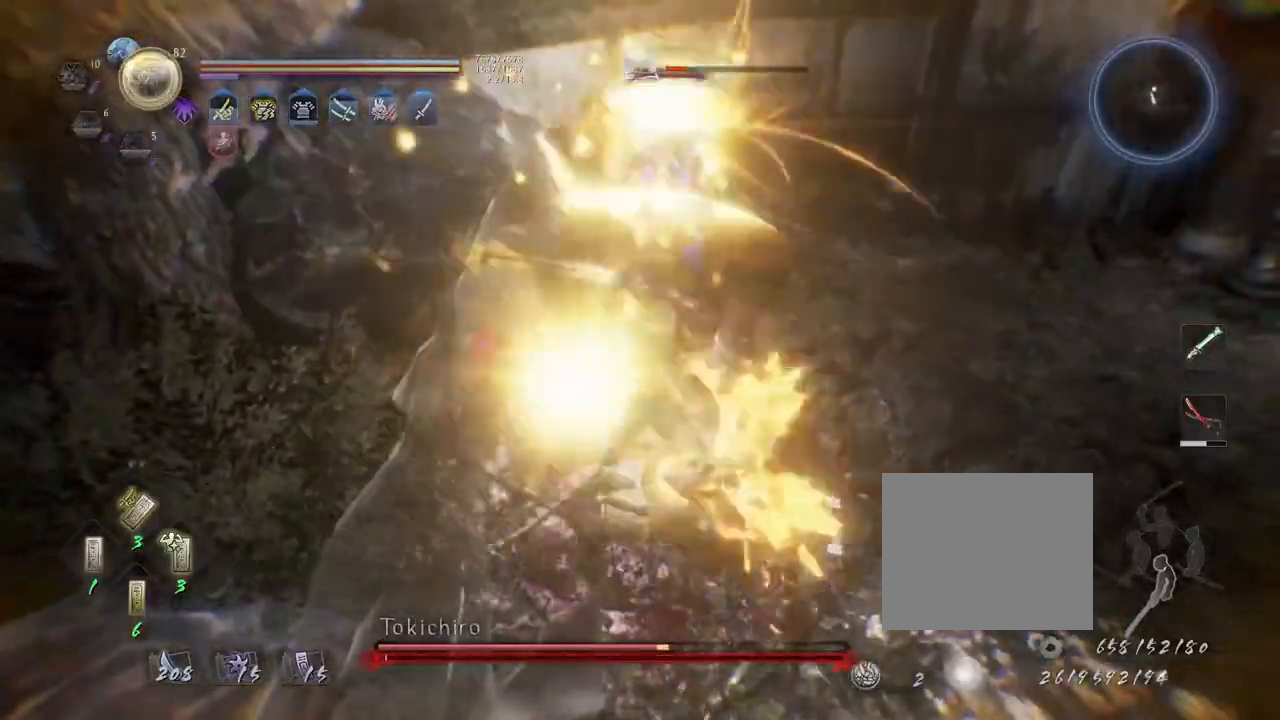
{"buttons": ["CROSS"], "left_stick": "up", "right_stick": "center"}
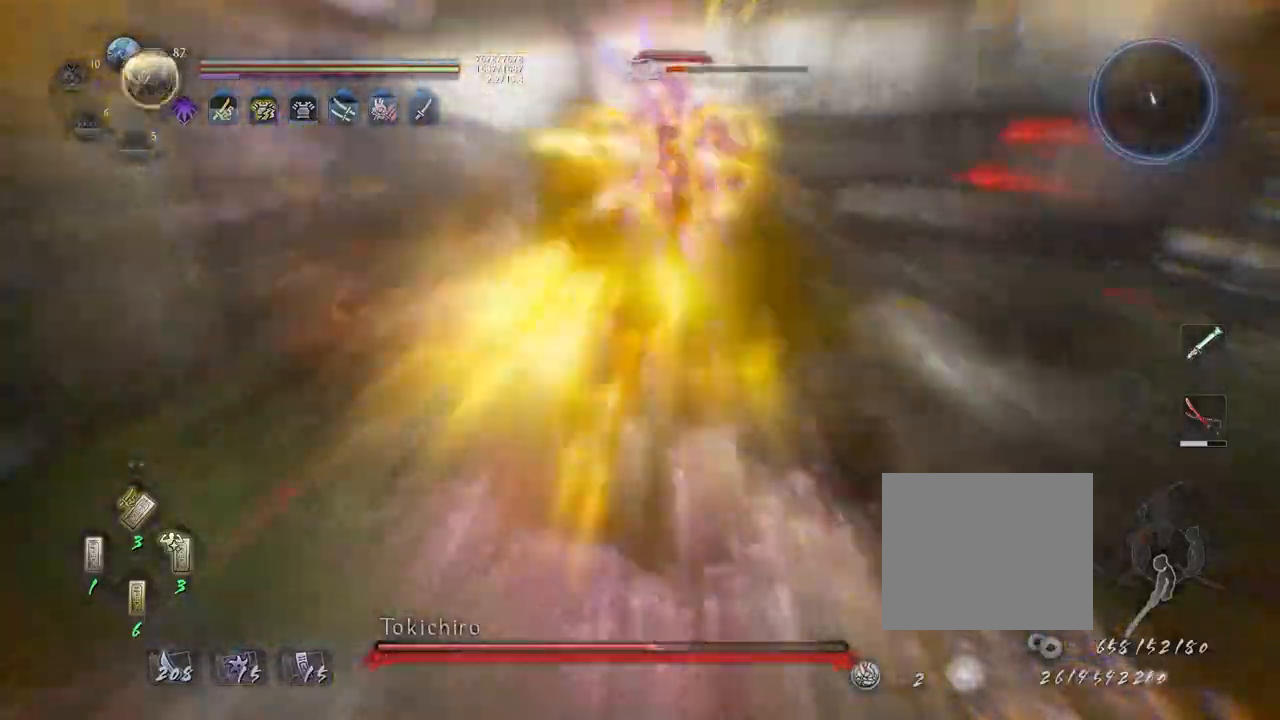
{"buttons": ["CROSS"], "left_stick": "up", "right_stick": "center", "events": [[183, "CROSS", "up"], [333, "CROSS", "down"]]}
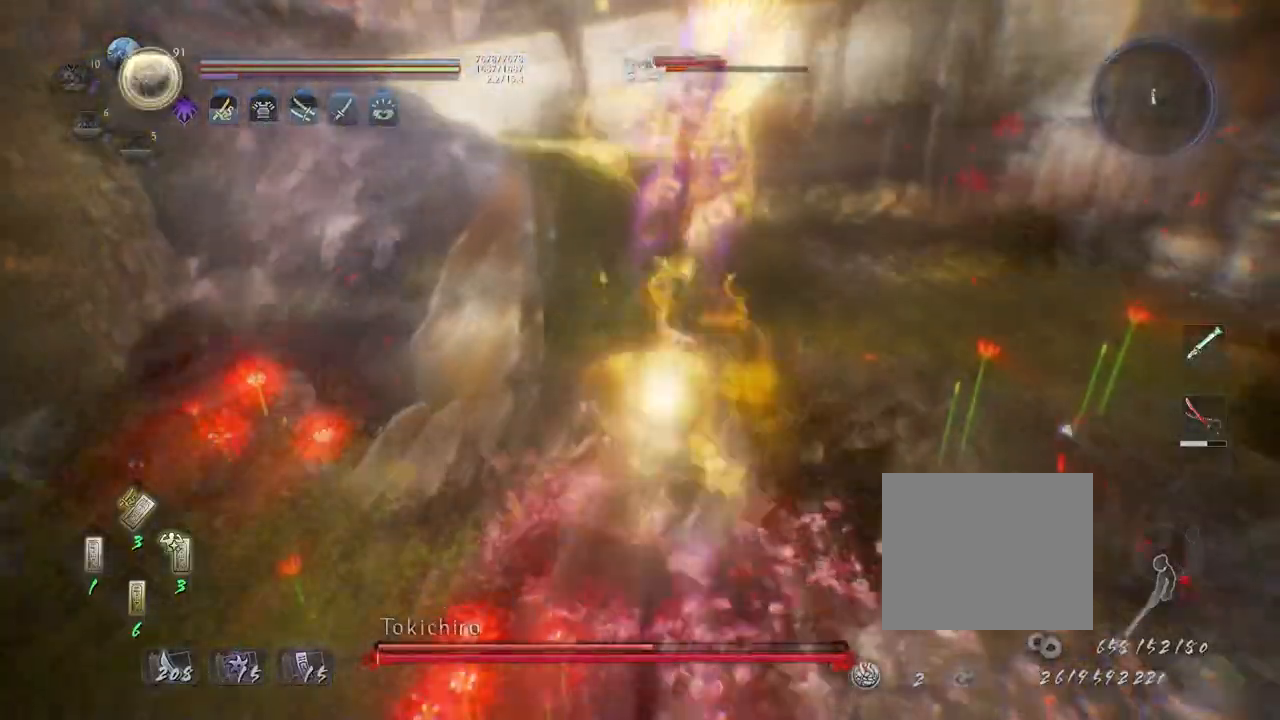
{"buttons": ["CROSS"], "left_stick": "up", "right_stick": "center", "events": []}
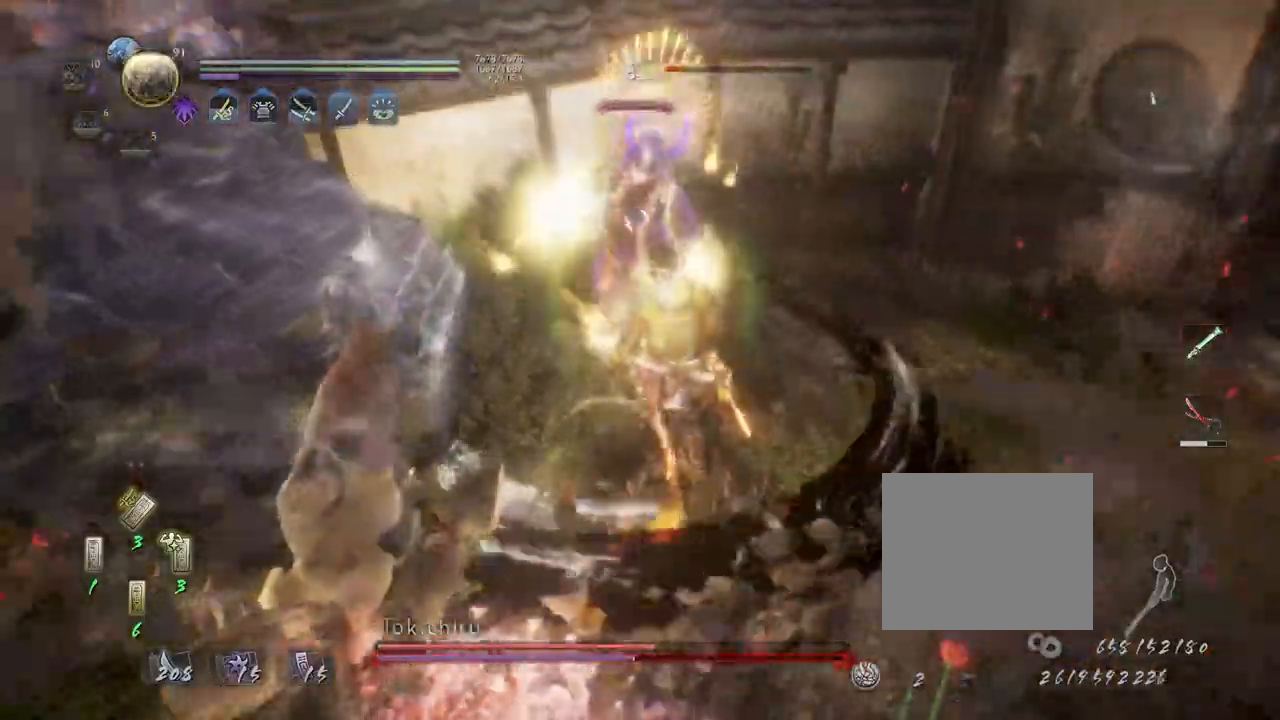
{"buttons": [], "left_stick": "center", "right_stick": "center", "events": [[33, "left_stick", "up-right"], [267, "CROSS", "up"], [267, "SQUARE", "down"], [267, "left_stick", "center"], [367, "SQUARE", "up"]]}
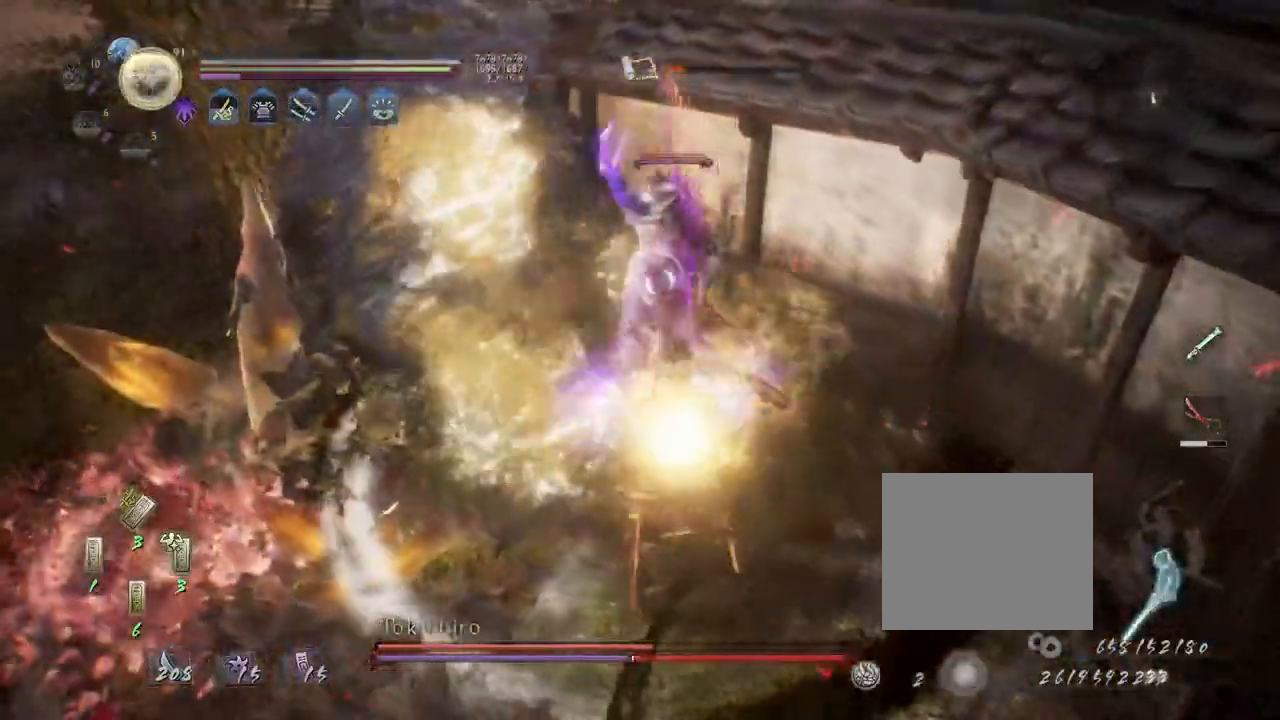
{"buttons": ["CROSS"], "left_stick": "center", "right_stick": "center", "events": [[50, "TRIANGLE", "down"], [150, "TRIANGLE", "up"], [500, "CROSS", "down"]]}
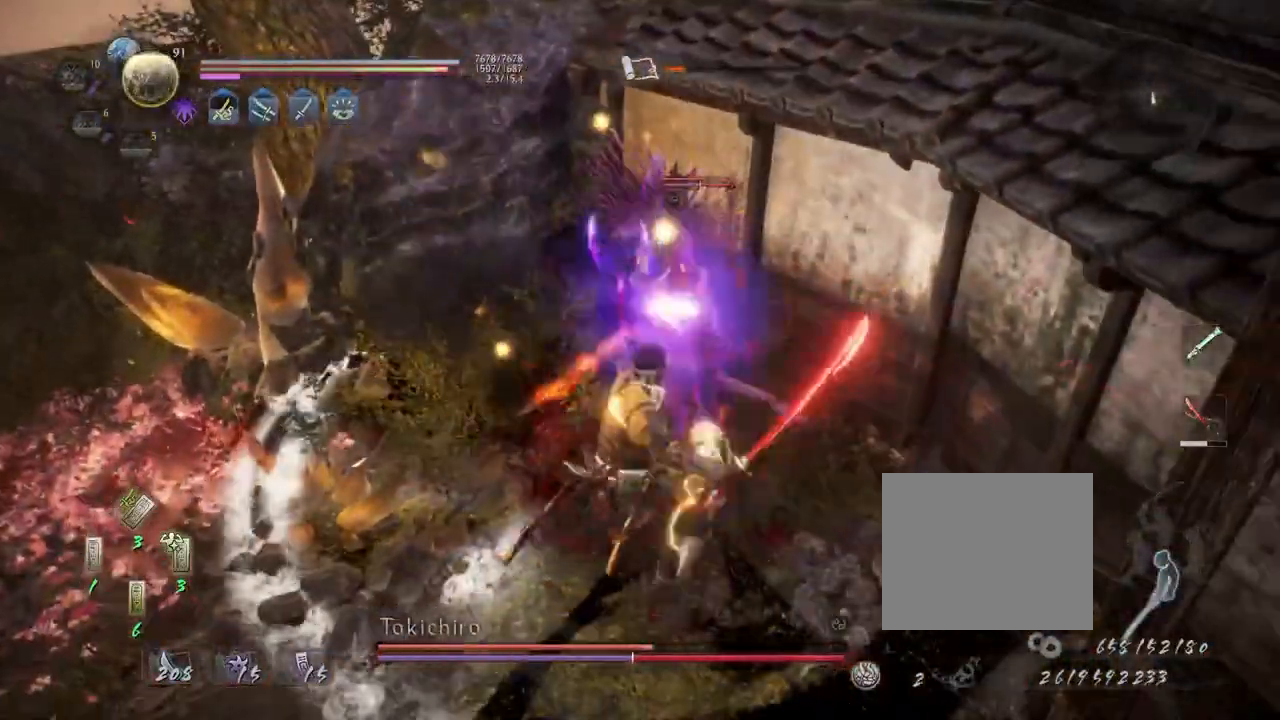
{"buttons": [], "left_stick": "center", "right_stick": "center", "events": [[500, "CROSS", "up"]]}
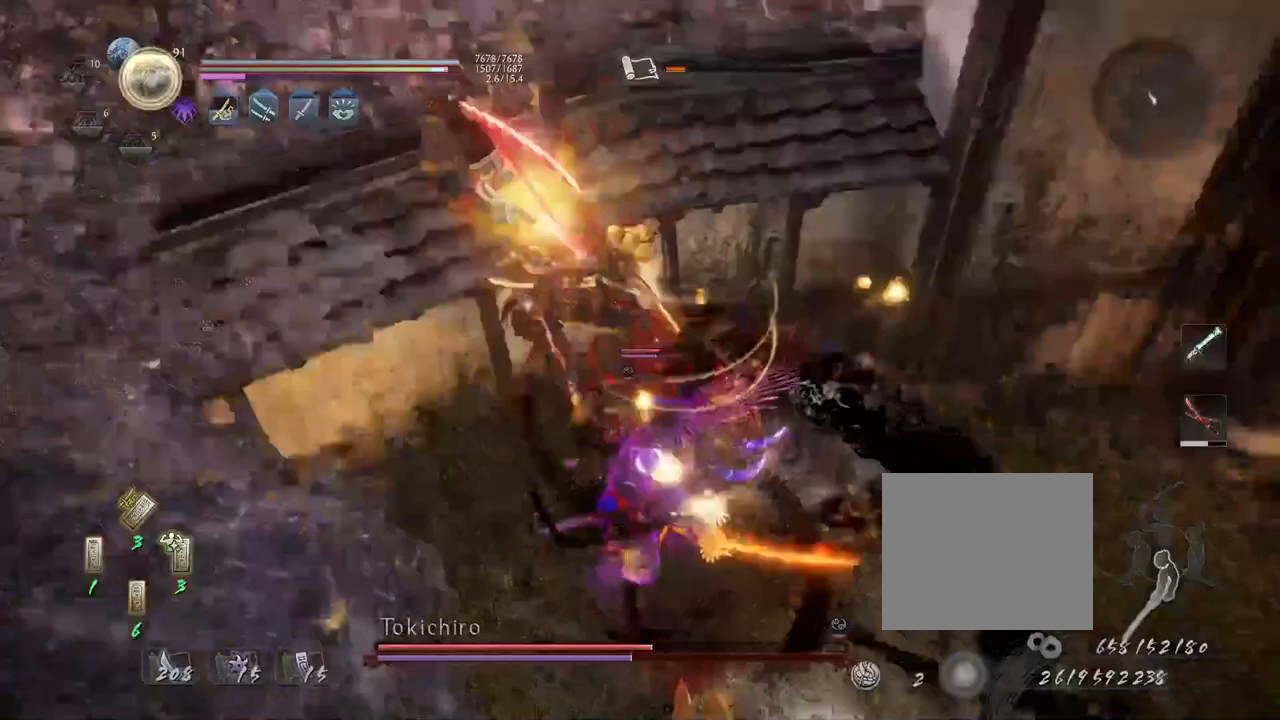
{"buttons": [], "left_stick": "center", "right_stick": "center", "events": [[17, "R1", "down"], [50, "SQUARE", "down"], [133, "SQUARE", "up"], [150, "R1", "up"]]}
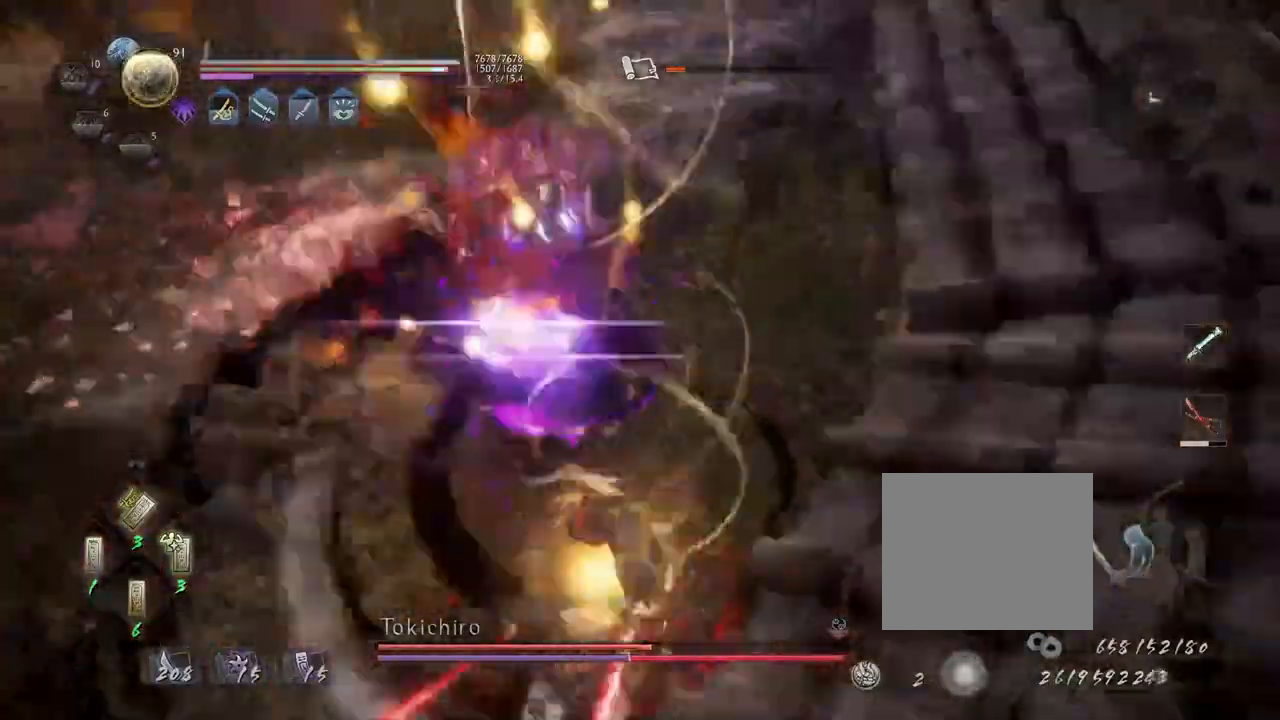
{"buttons": ["R1"], "left_stick": "center", "right_stick": "center", "events": [[167, "R1", "down"], [250, "DPAD_RIGHT", "down"], [350, "DPAD_RIGHT", "up"]]}
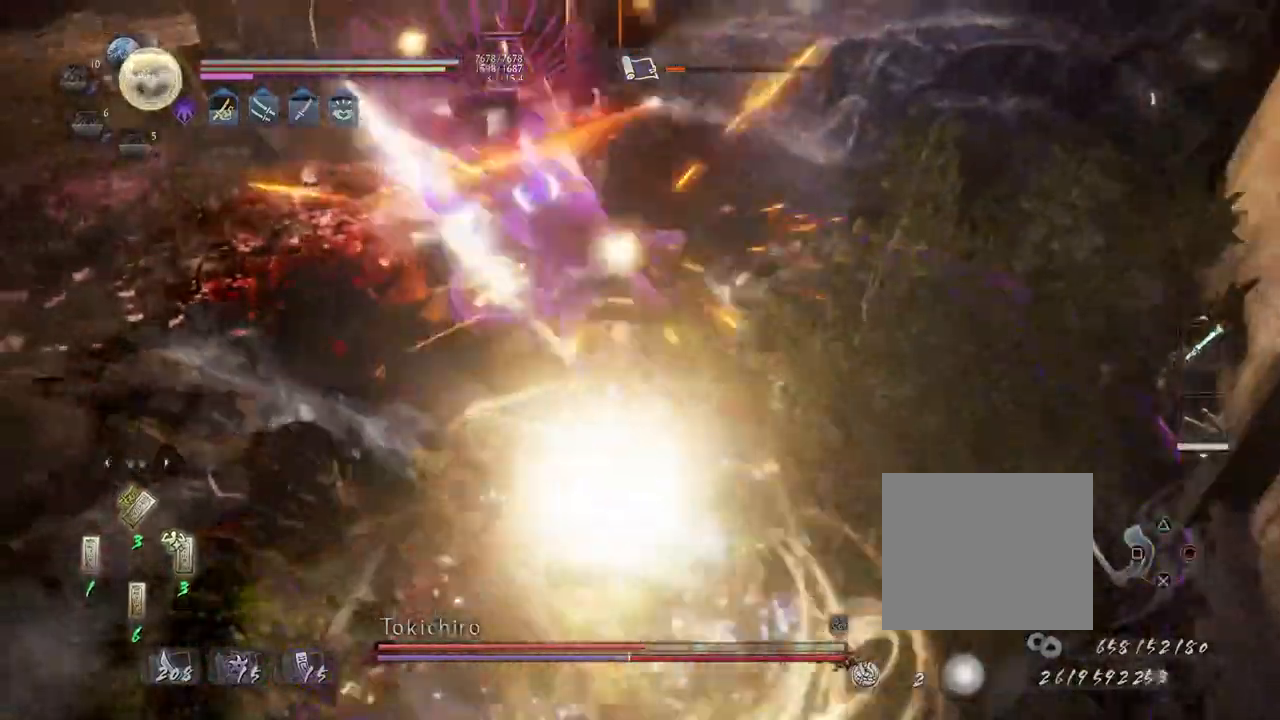
{"buttons": [], "left_stick": "up", "right_stick": "center", "events": [[17, "SQUARE", "down"], [117, "SQUARE", "up"], [200, "SQUARE", "down"], [317, "R1", "up"], [317, "SQUARE", "up"], [333, "left_stick", "up"]]}
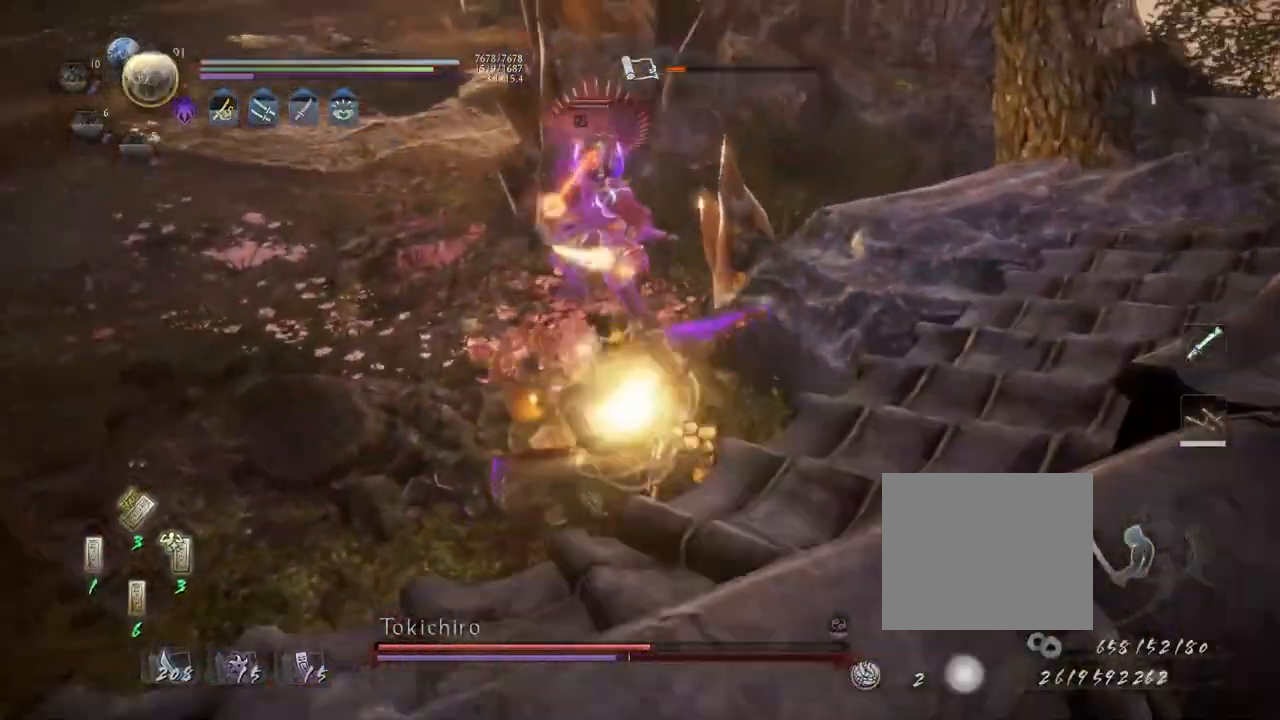
{"buttons": [], "left_stick": "up", "right_stick": "center", "events": [[217, "L1", "down"], [367, "TRIANGLE", "down"], [450, "TRIANGLE", "up"], [500, "L1", "up"]]}
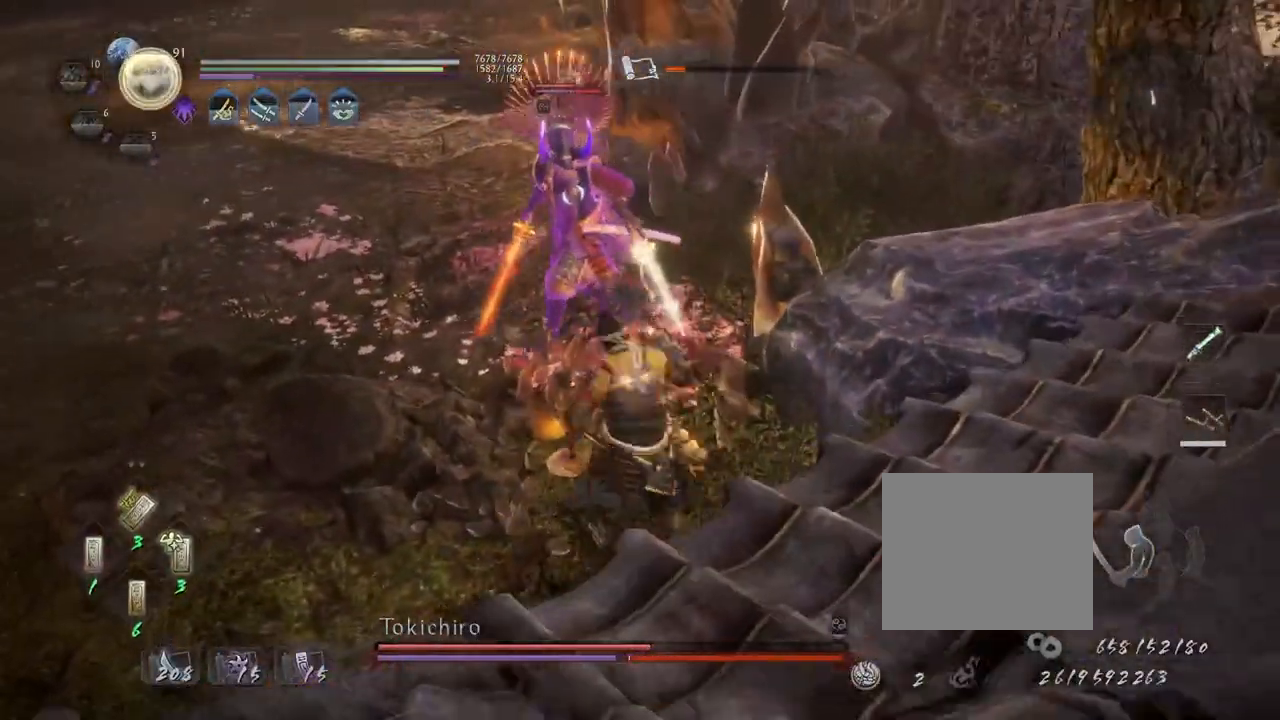
{"buttons": ["R1"], "left_stick": "center", "right_stick": "center", "events": [[17, "left_stick", "center"], [450, "R1", "down"]]}
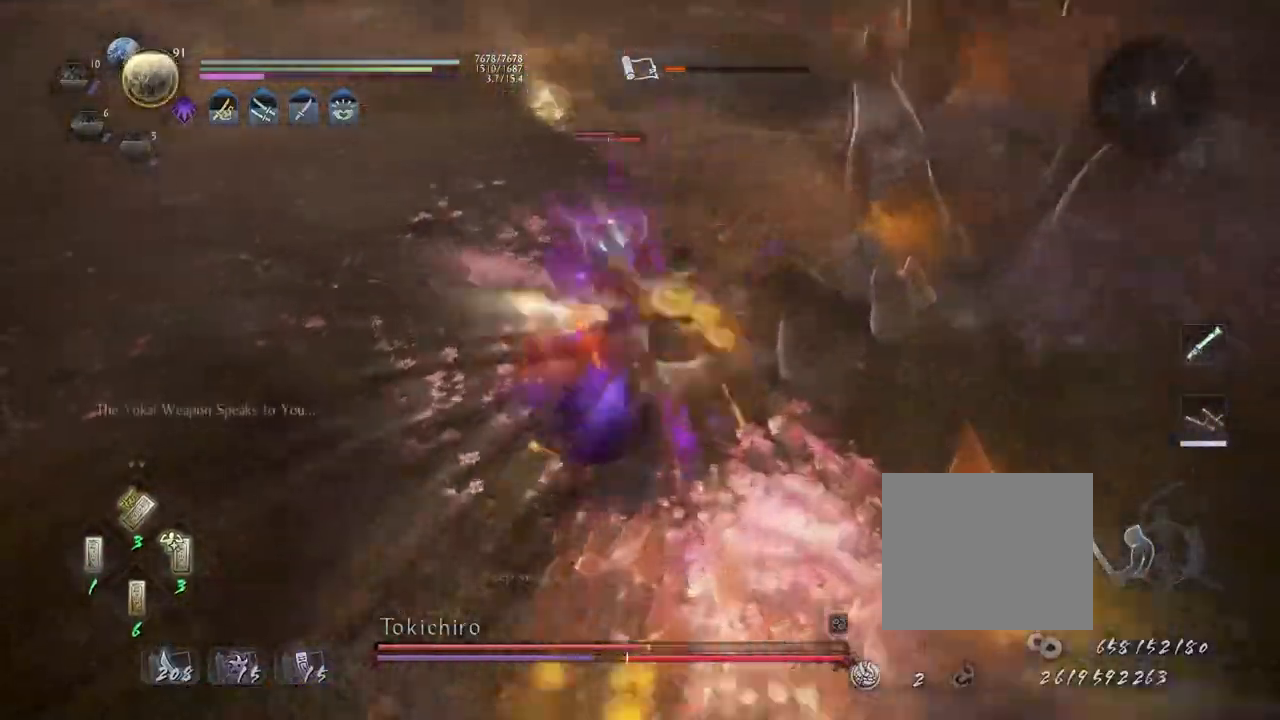
{"buttons": [], "left_stick": "center", "right_stick": "center", "events": [[17, "SQUARE", "down"], [50, "SQUARE", "up"], [67, "CROSS", "down"], [100, "R1", "up"], [133, "L1", "down"], [150, "CROSS", "up"], [250, "SQUARE", "down"], [333, "L1", "up"], [333, "SQUARE", "up"]]}
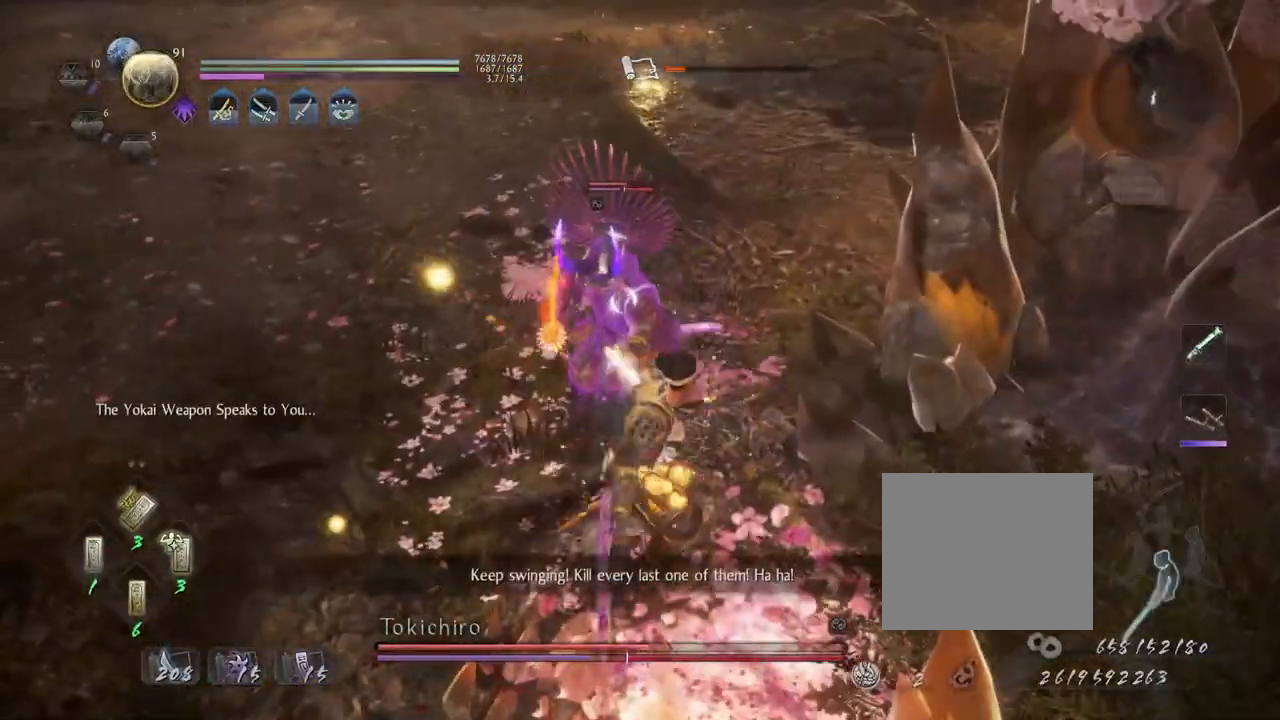
{"buttons": [], "left_stick": "center", "right_stick": "center", "events": []}
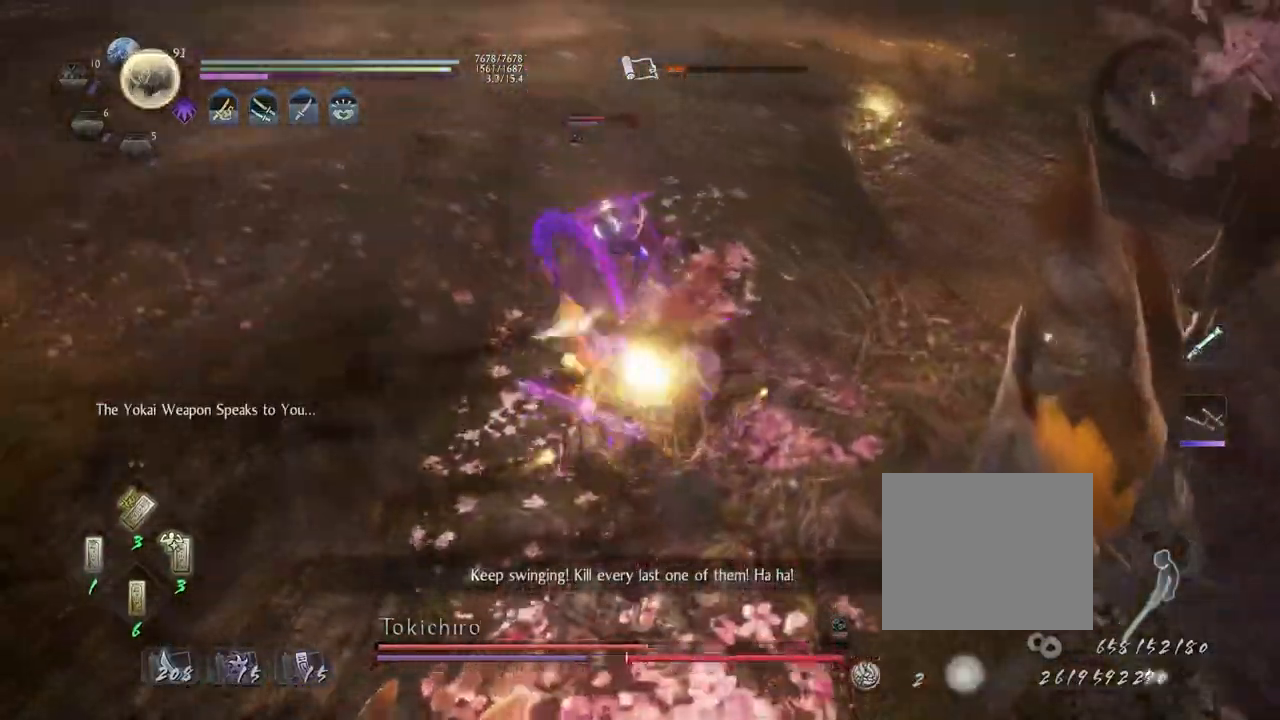
{"buttons": [], "left_stick": "center", "right_stick": "center", "events": []}
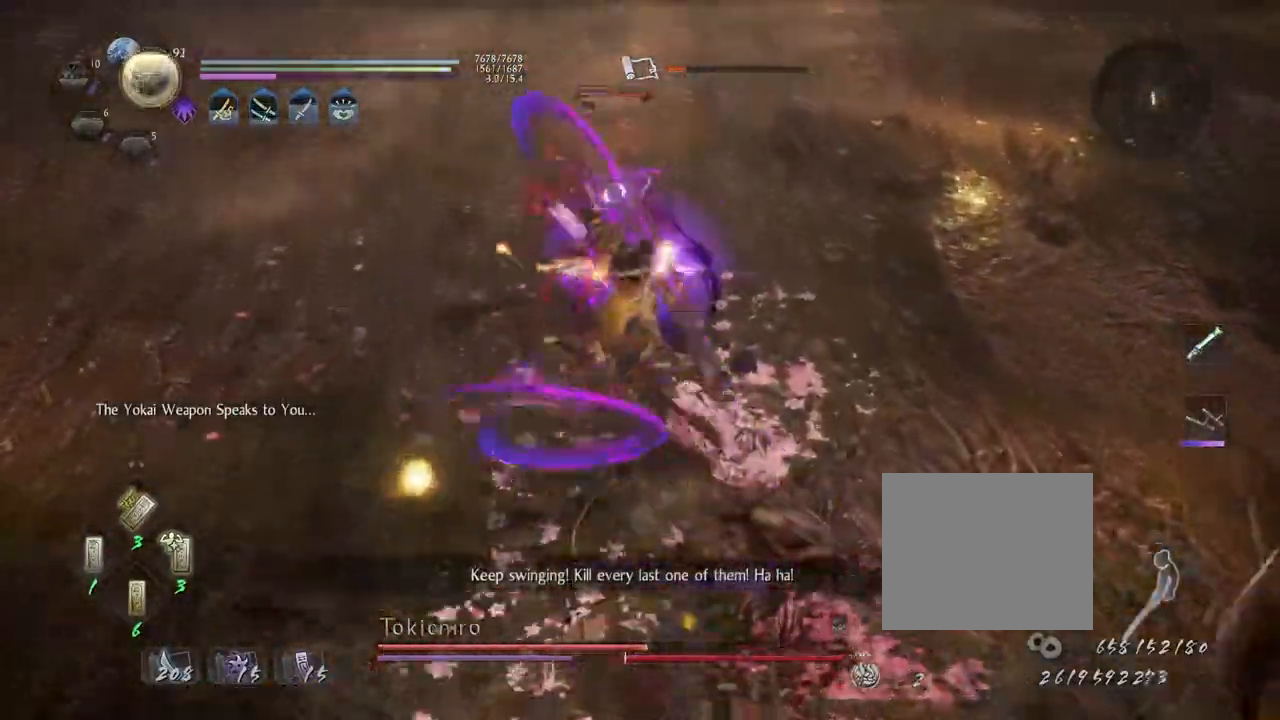
{"buttons": [], "left_stick": "up", "right_stick": "center", "events": [[67, "left_stick", "up"]]}
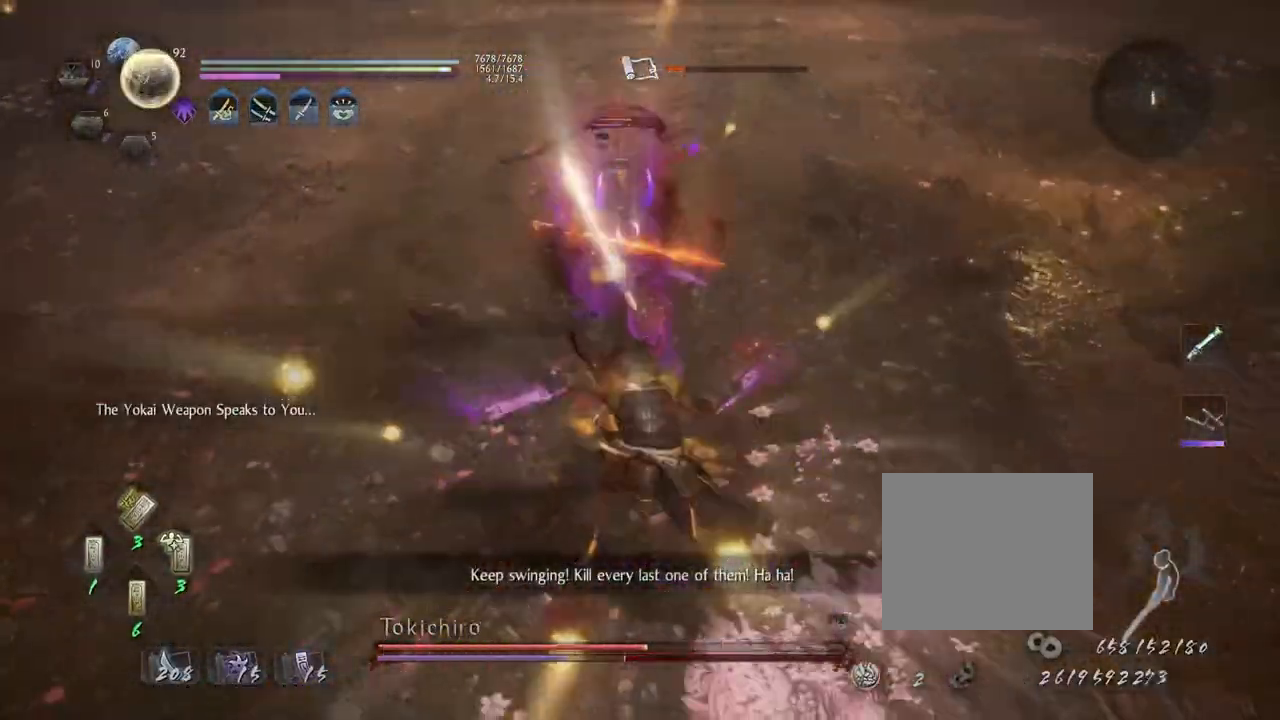
{"buttons": ["SQUARE", "R1"], "left_stick": "up", "right_stick": "center", "events": [[100, "R1", "down"], [483, "SQUARE", "down"]]}
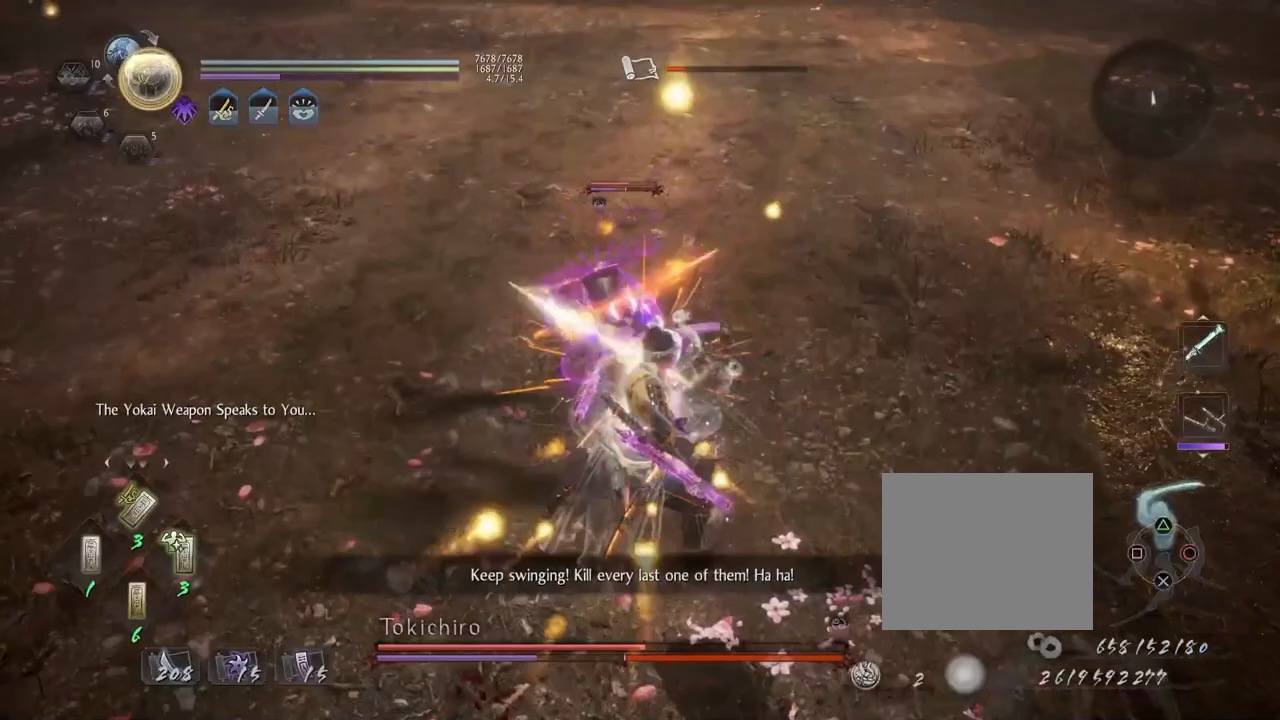
{"buttons": [], "left_stick": "center", "right_stick": "center", "events": [[83, "L1", "down"], [83, "R1", "up"], [83, "SQUARE", "up"], [150, "TRIANGLE", "down"], [250, "TRIANGLE", "up"], [317, "L1", "up"], [317, "left_stick", "center"]]}
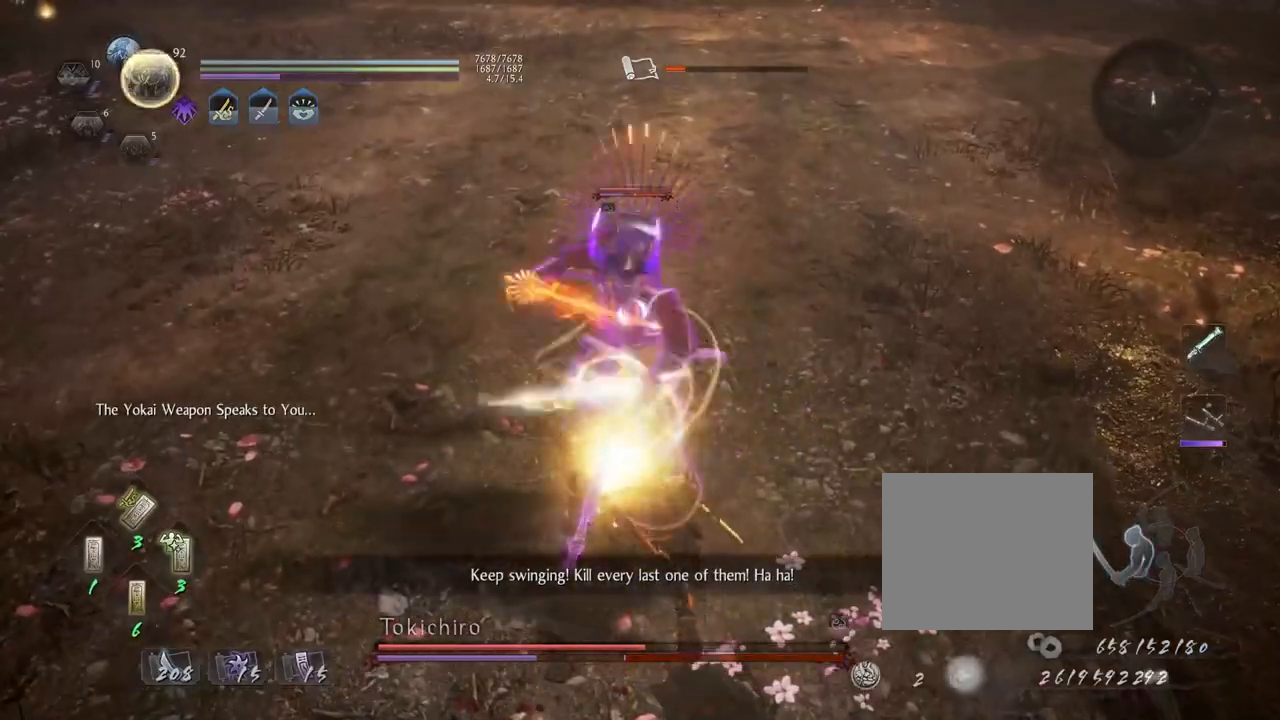
{"buttons": ["R1"], "left_stick": "center", "right_stick": "center", "events": [[333, "R1", "down"], [400, "TRIANGLE", "down"], [467, "TRIANGLE", "up"]]}
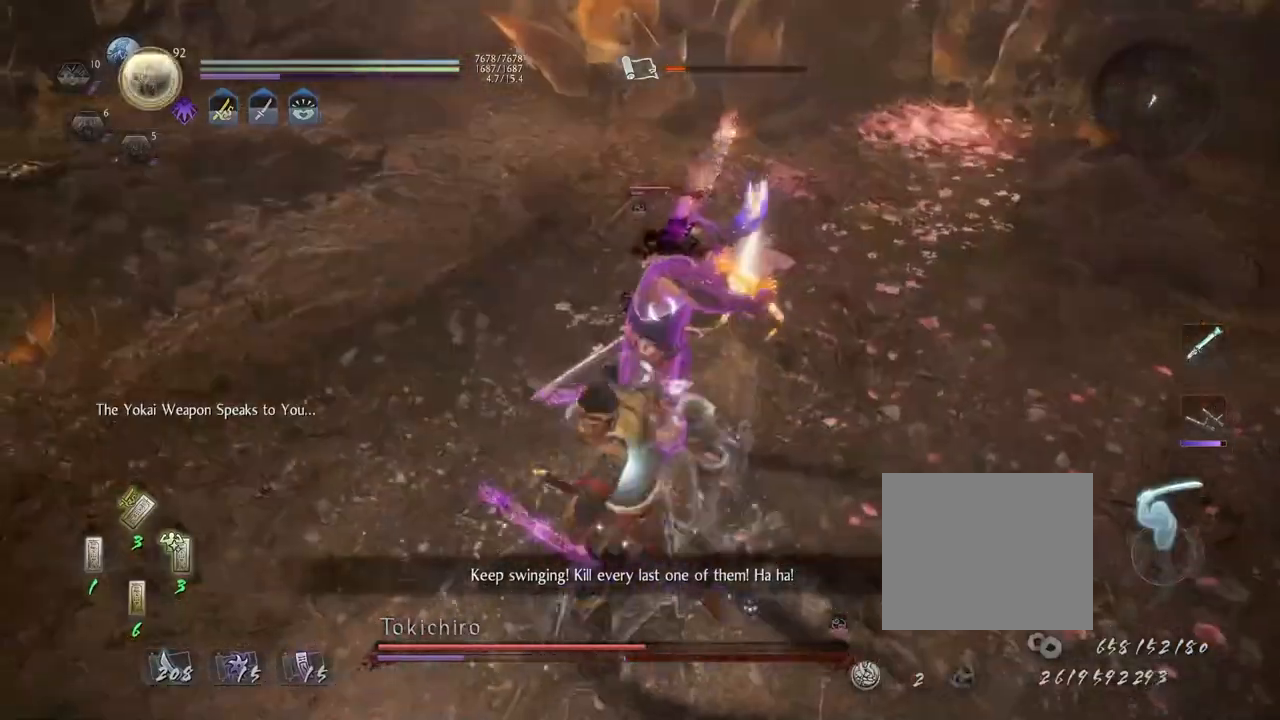
{"buttons": ["SQUARE", "R1"], "left_stick": "center", "right_stick": "center", "events": [[33, "R1", "up"], [417, "R1", "down"], [467, "SQUARE", "down"]]}
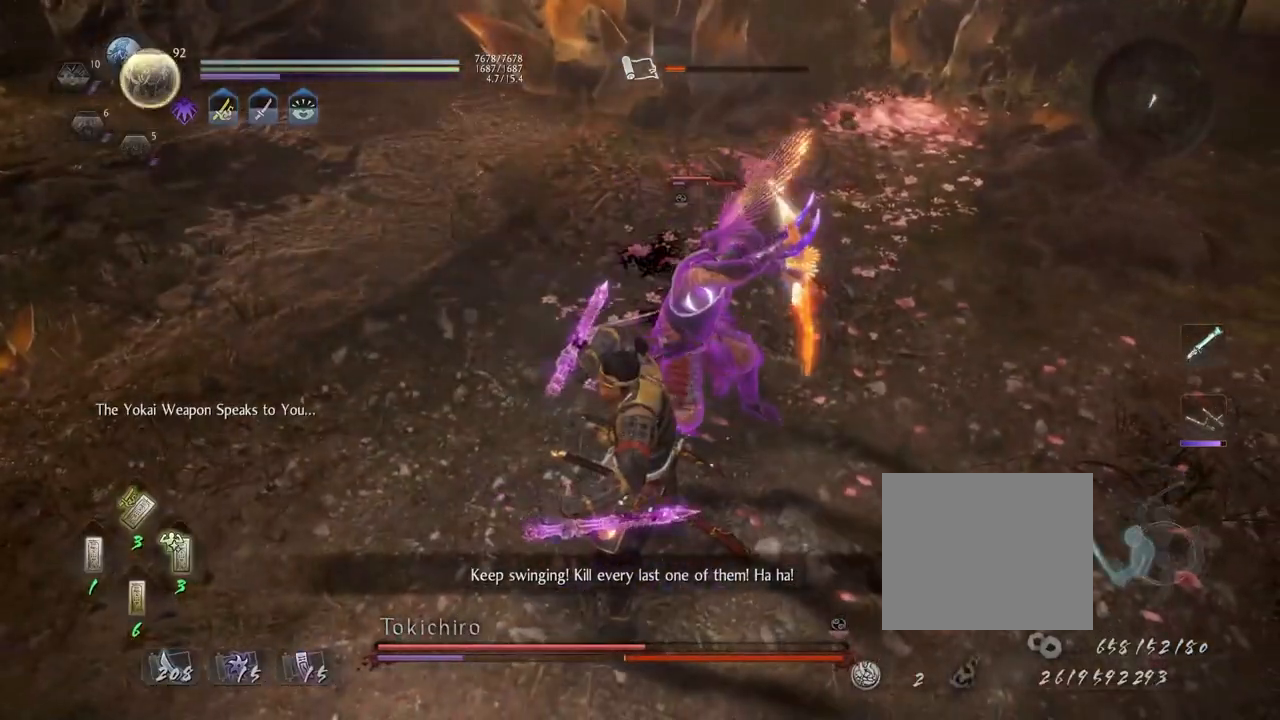
{"buttons": [], "left_stick": "center", "right_stick": "center", "events": [[17, "L1", "down"], [67, "R1", "up"], [67, "SQUARE", "up"], [217, "TRIANGLE", "down"], [317, "TRIANGLE", "up"], [350, "L1", "up"]]}
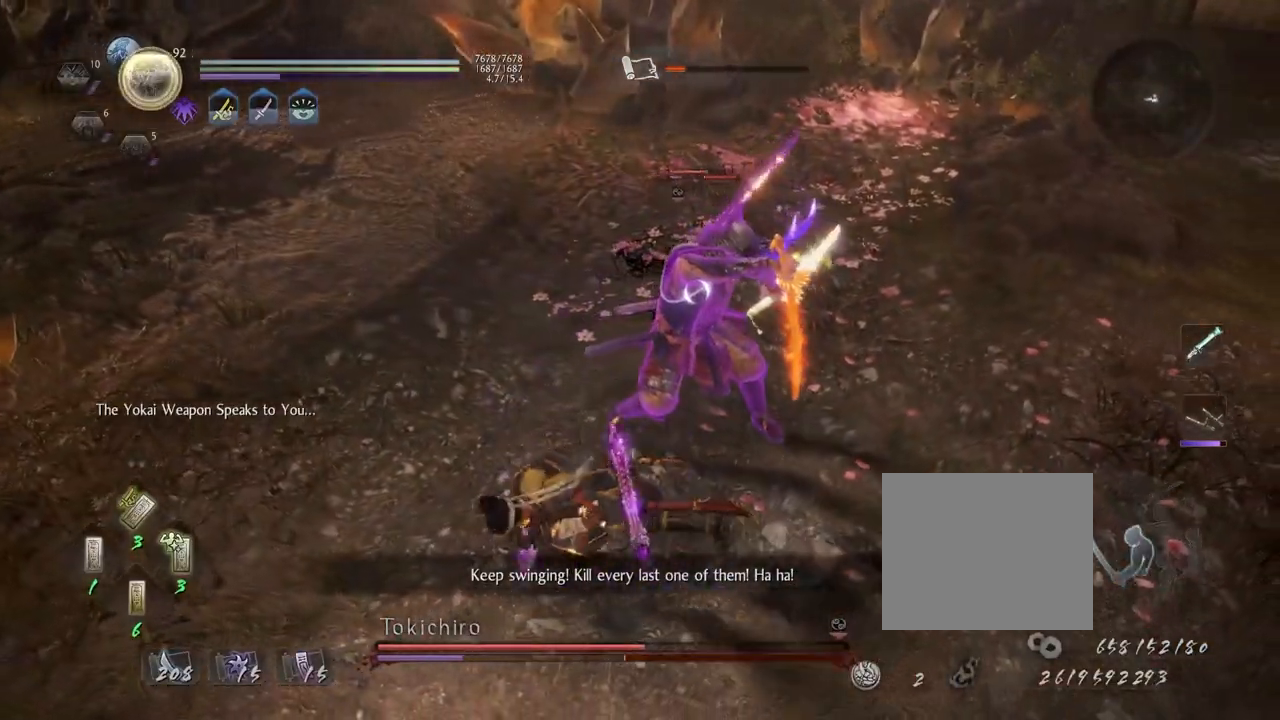
{"buttons": ["L1"], "left_stick": "center", "right_stick": "center", "events": [[333, "R1", "down"], [350, "SQUARE", "down"], [383, "SQUARE", "up"], [417, "CROSS", "down"], [450, "R1", "up"], [467, "L1", "down"], [483, "CROSS", "up"]]}
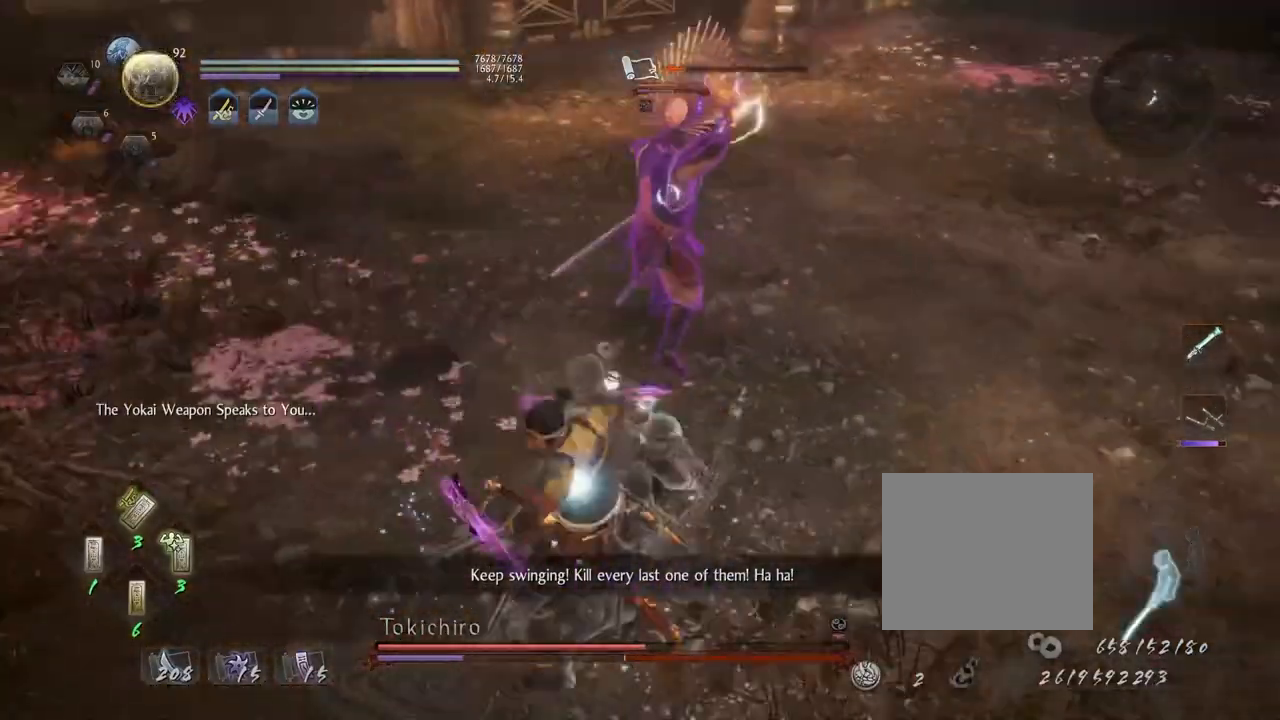
{"buttons": [], "left_stick": "center", "right_stick": "center", "events": [[117, "TRIANGLE", "down"], [183, "TRIANGLE", "up"], [233, "L1", "up"]]}
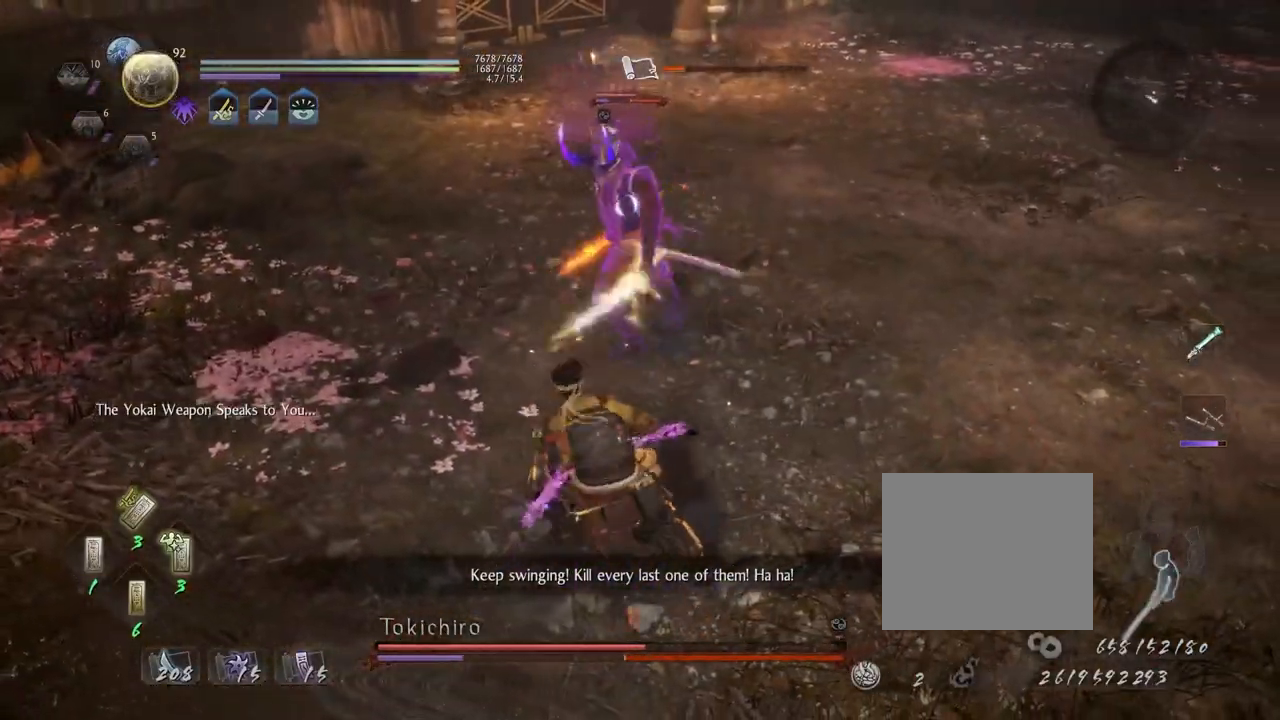
{"buttons": [], "left_stick": "center", "right_stick": "center", "events": []}
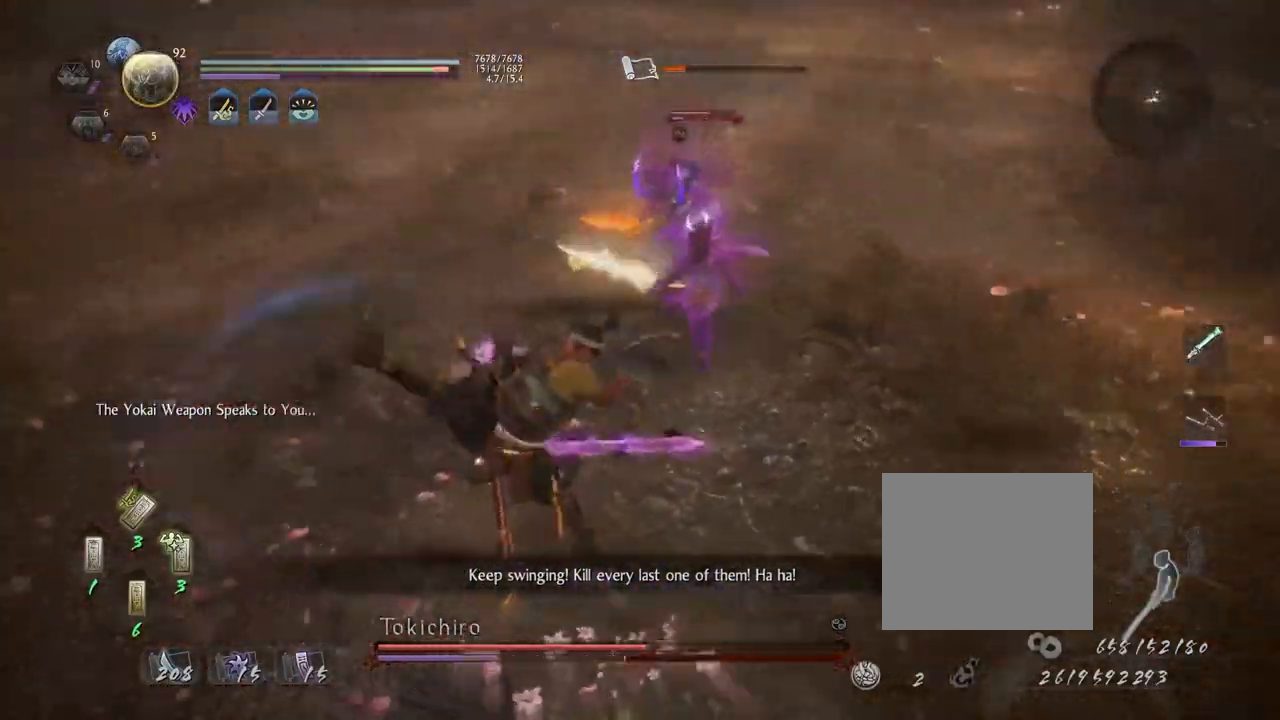
{"buttons": [], "left_stick": "right", "right_stick": "center", "events": [[233, "CROSS", "down"], [250, "left_stick", "right"], [317, "CROSS", "up"]]}
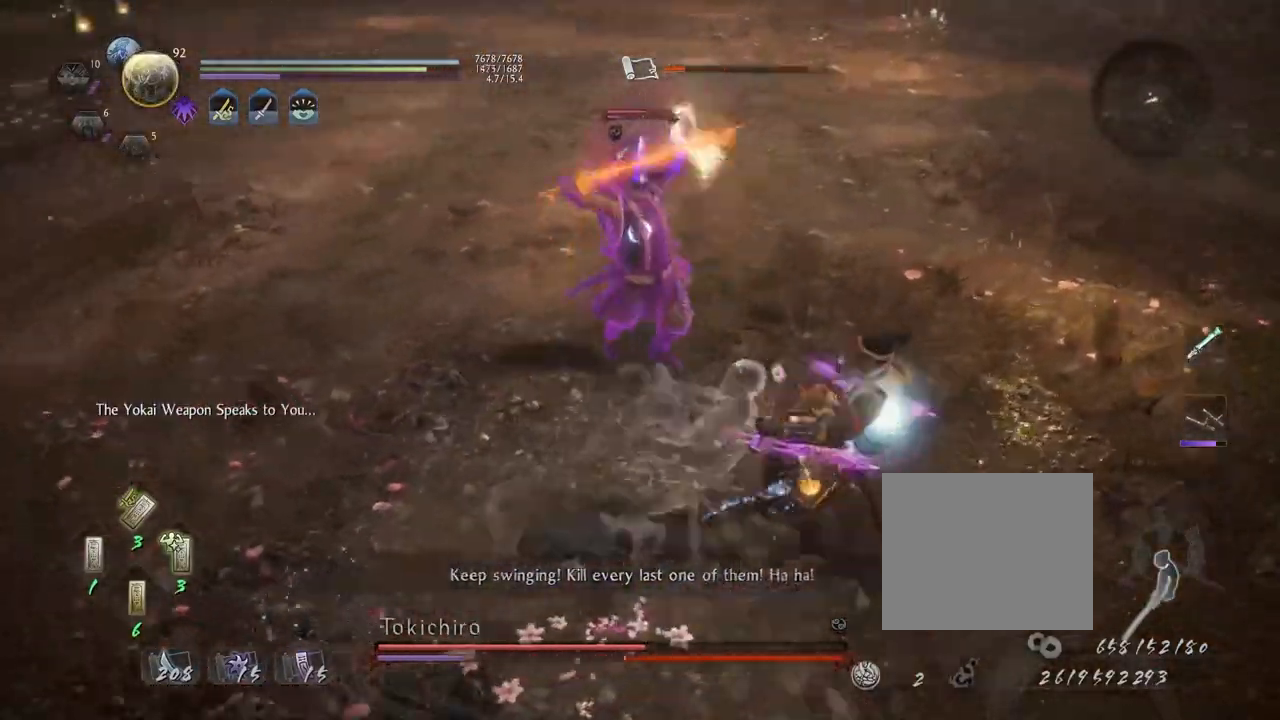
{"buttons": ["L1"], "left_stick": "up-left", "right_stick": "center", "events": [[67, "R1", "down"], [100, "SQUARE", "down"], [117, "left_stick", "up-left"], [167, "L1", "down"], [183, "SQUARE", "up"], [217, "R1", "up"], [300, "CROSS", "down"], [383, "CROSS", "up"]]}
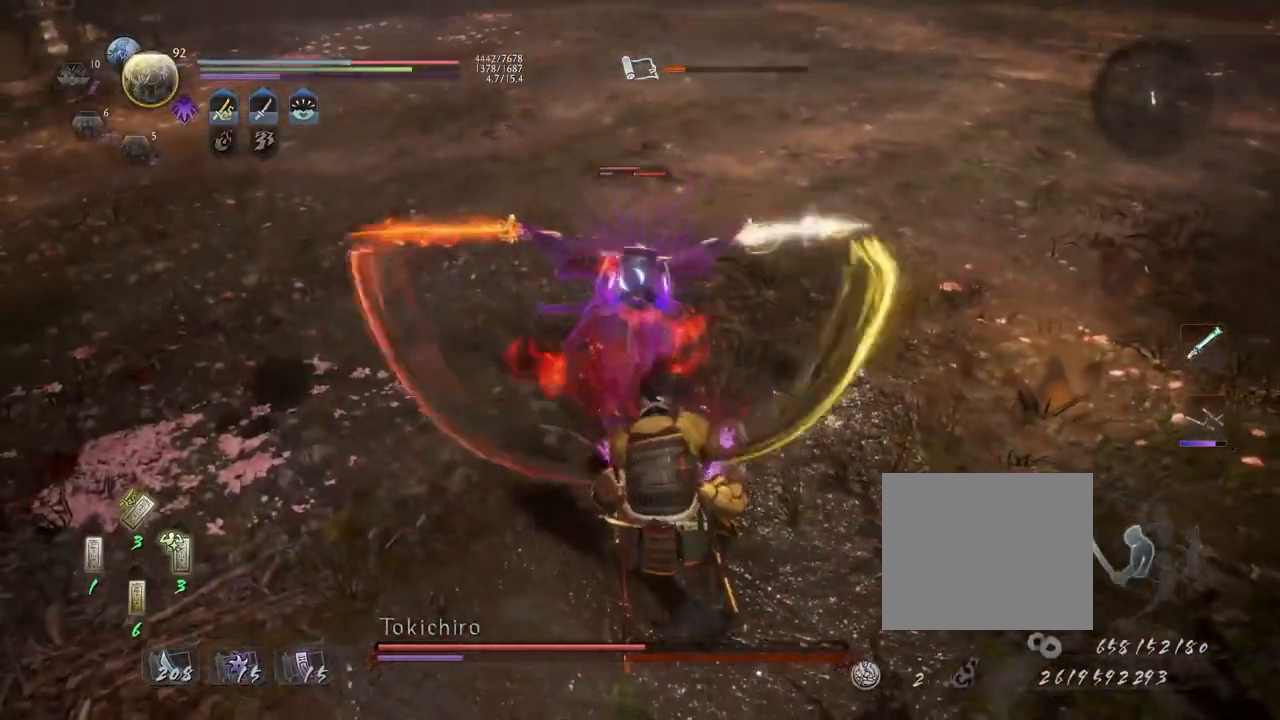
{"buttons": ["CROSS", "L1"], "left_stick": "up-left", "right_stick": "center", "events": [[133, "CROSS", "down"], [317, "CROSS", "up"], [383, "CROSS", "down"]]}
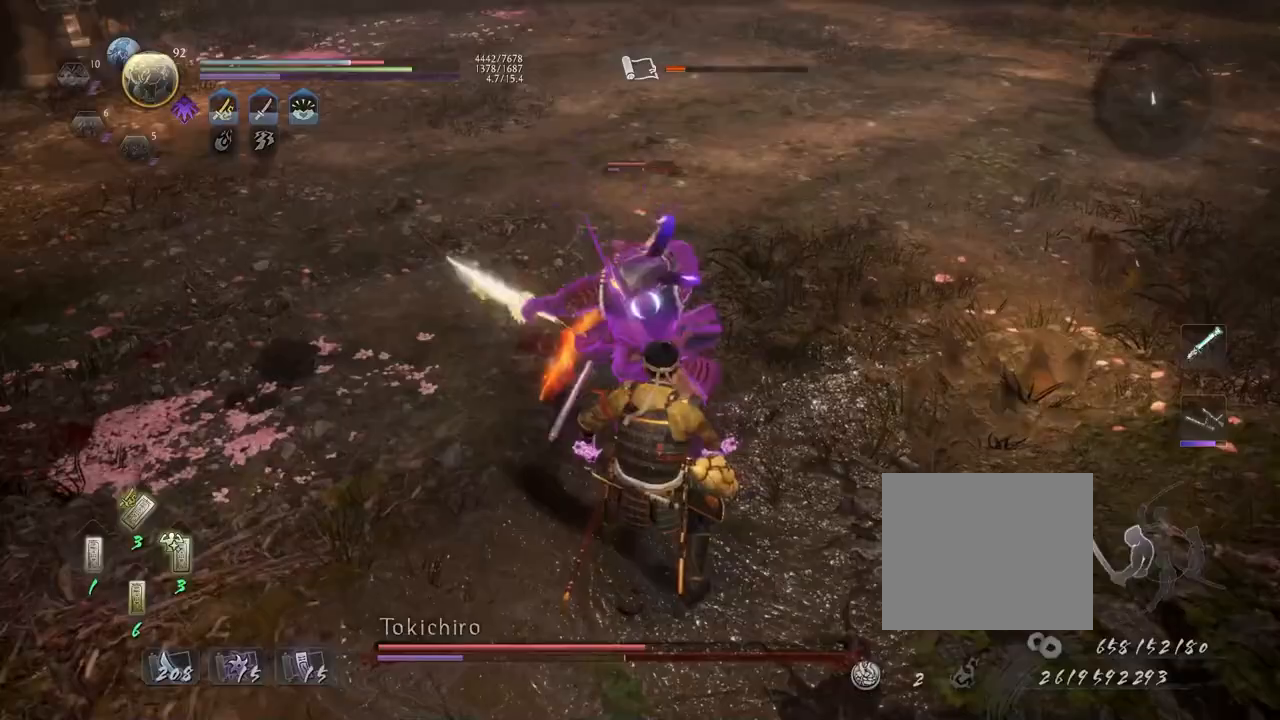
{"buttons": ["CROSS", "L1"], "left_stick": "up-left", "right_stick": "center", "events": [[17, "CROSS", "up"], [467, "CROSS", "down"]]}